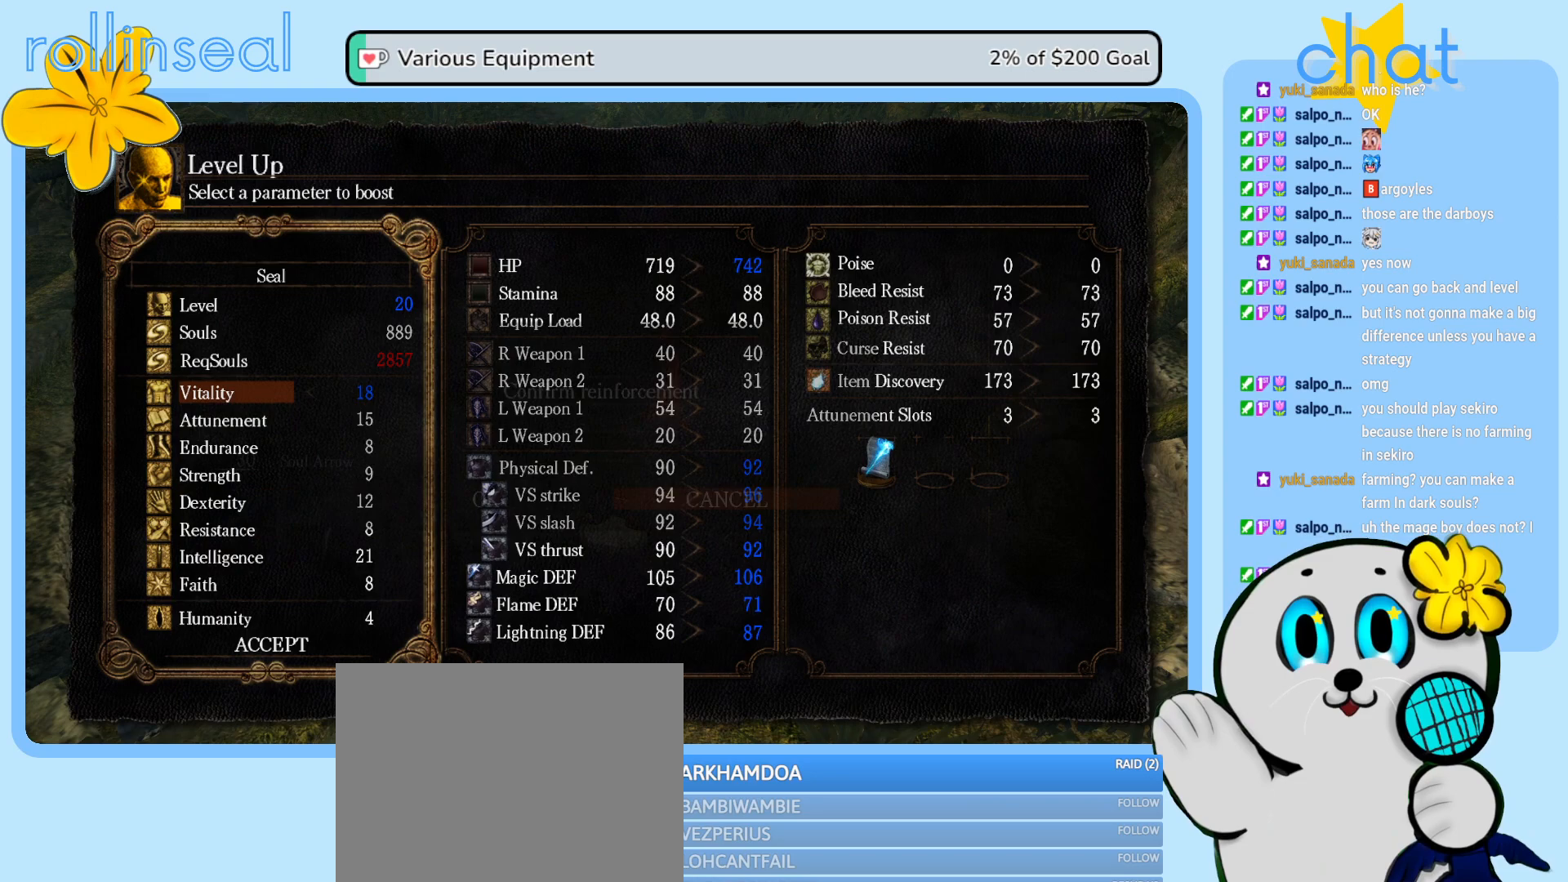
Gameplay with a controller (Xbox layout); each line is a JSON object with the inputs held at the frame after it. "events" lists button and stick changes between this image and that frame as [ms after this image, input, new state], when the widget could be followed in between. Not read: L3 R3.
{"buttons": [], "left_stick": "center", "right_stick": "center", "events": [[183, "DPAD_LEFT", "down"], [267, "DPAD_LEFT", "up"]]}
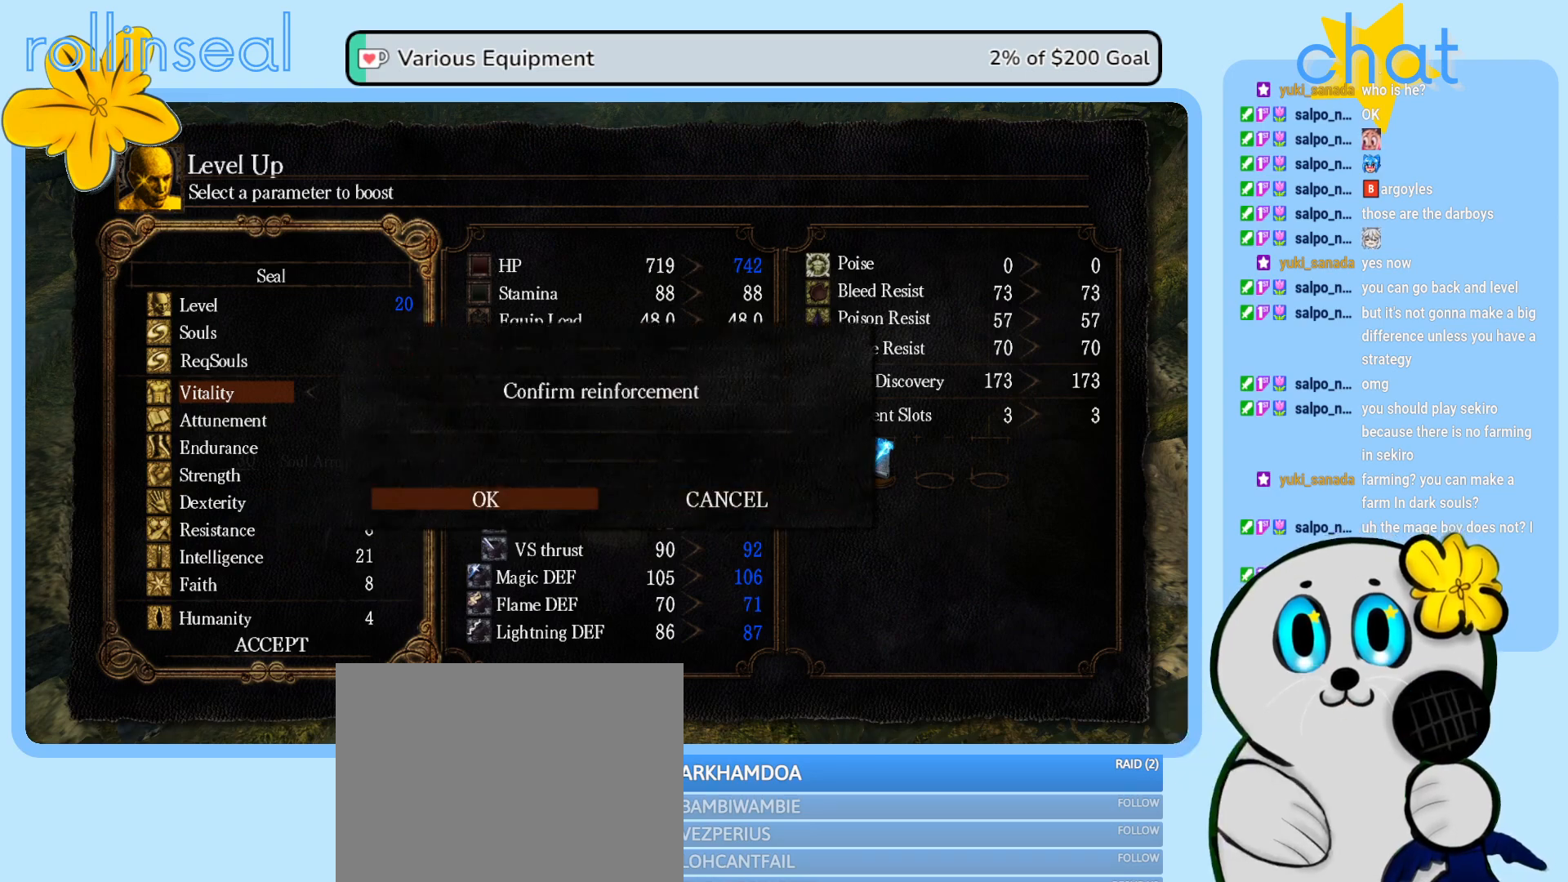
{"buttons": [], "left_stick": "center", "right_stick": "center", "events": []}
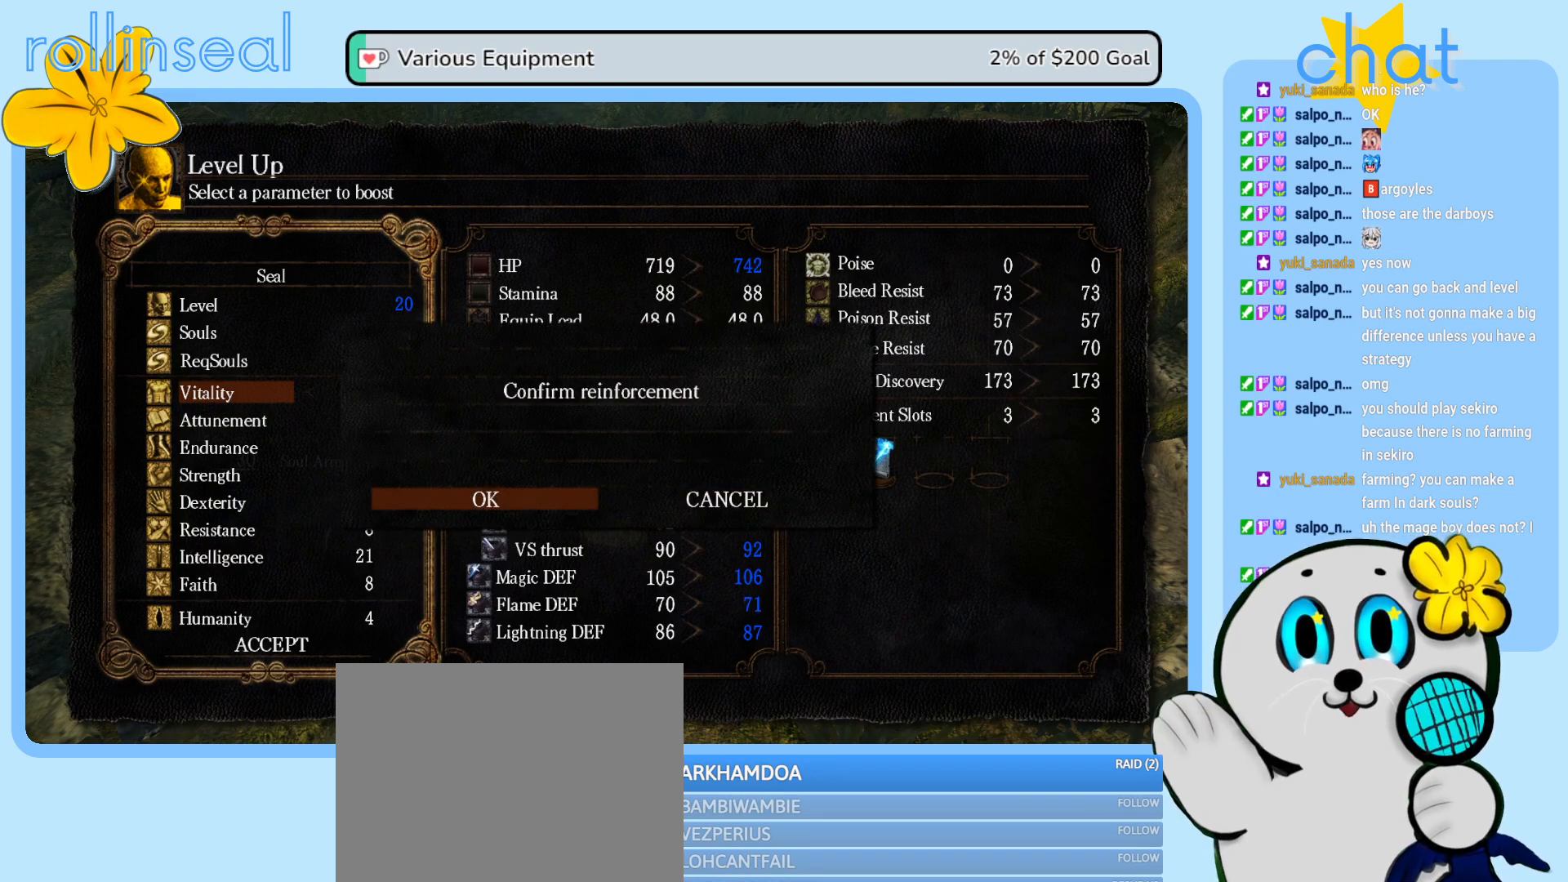
{"buttons": ["A"], "left_stick": "center", "right_stick": "center", "events": [[150, "DPAD_RIGHT", "down"], [250, "DPAD_RIGHT", "up"], [483, "A", "down"]]}
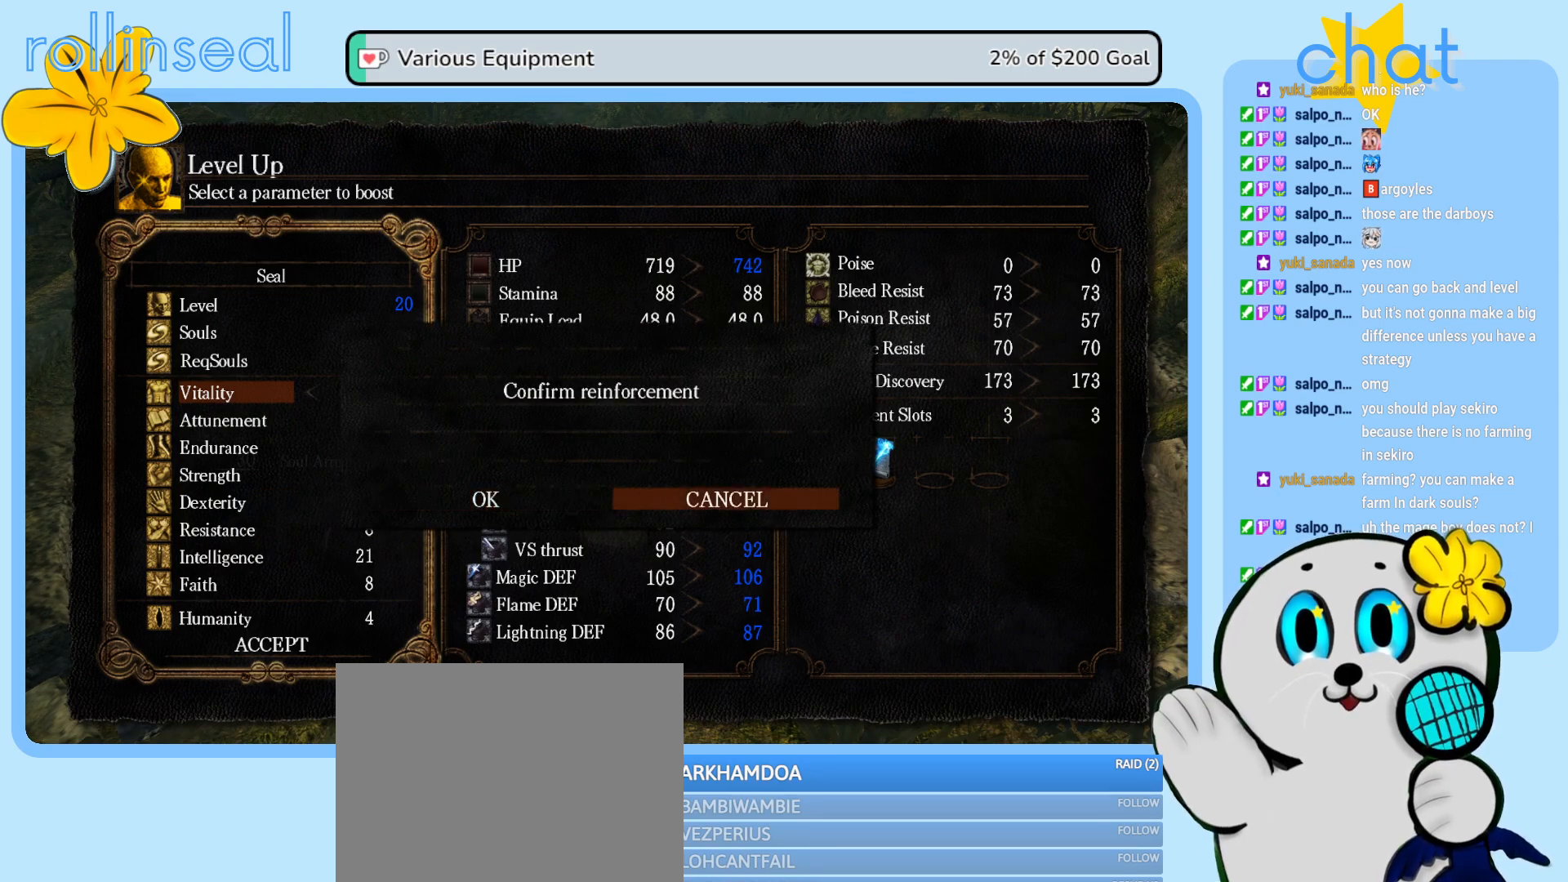
{"buttons": [], "left_stick": "center", "right_stick": "center", "events": [[83, "A", "up"]]}
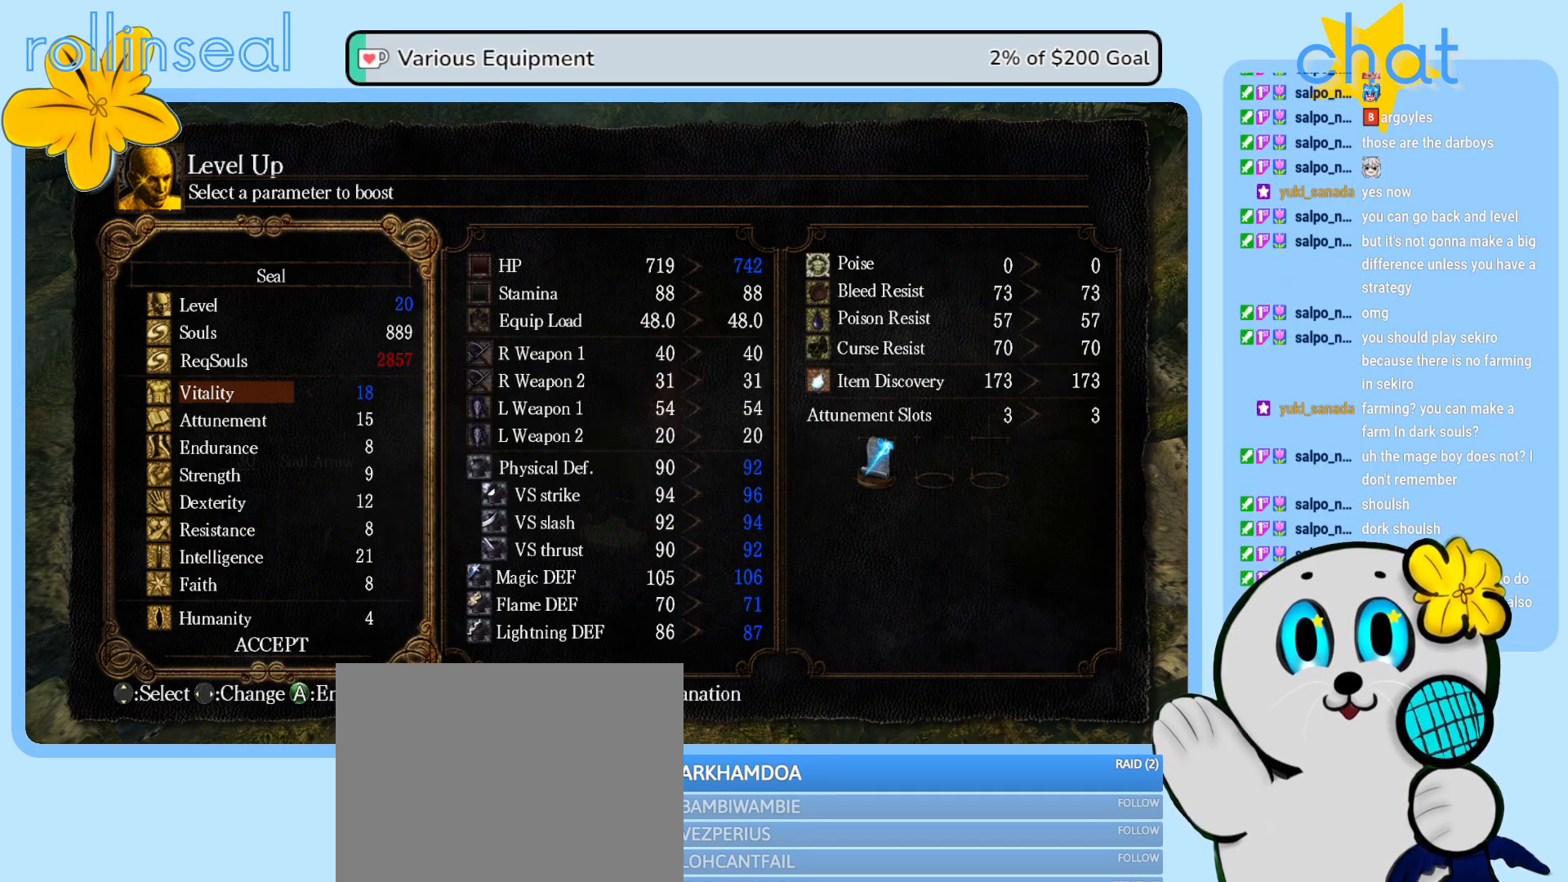
{"buttons": [], "left_stick": "center", "right_stick": "center", "events": [[217, "B", "down"], [333, "B", "up"]]}
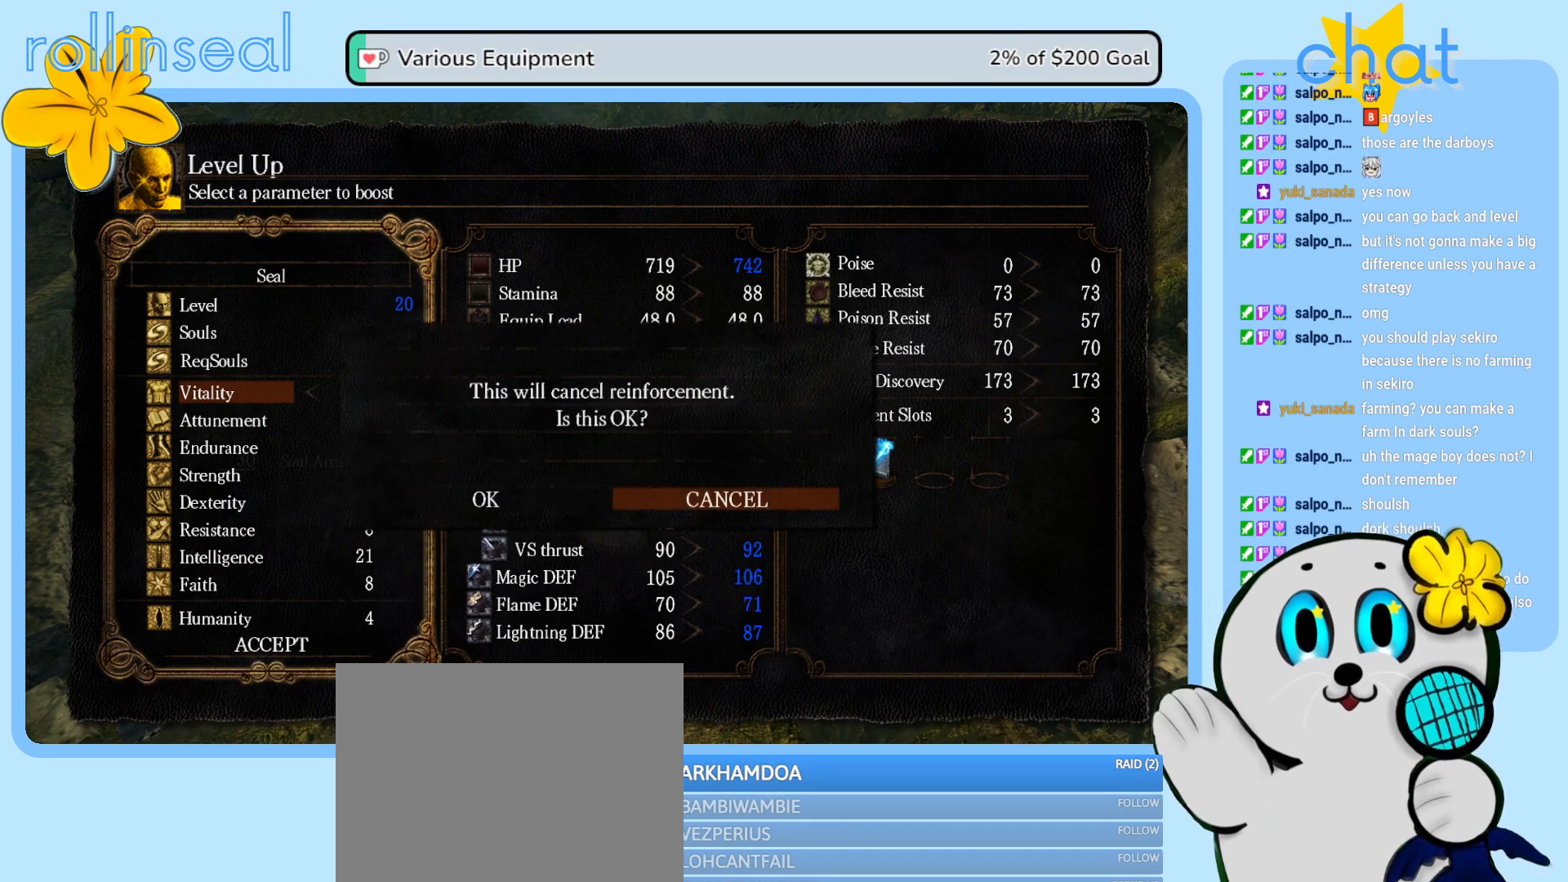
{"buttons": [], "left_stick": "center", "right_stick": "center", "events": [[417, "DPAD_LEFT", "down"], [500, "DPAD_LEFT", "up"]]}
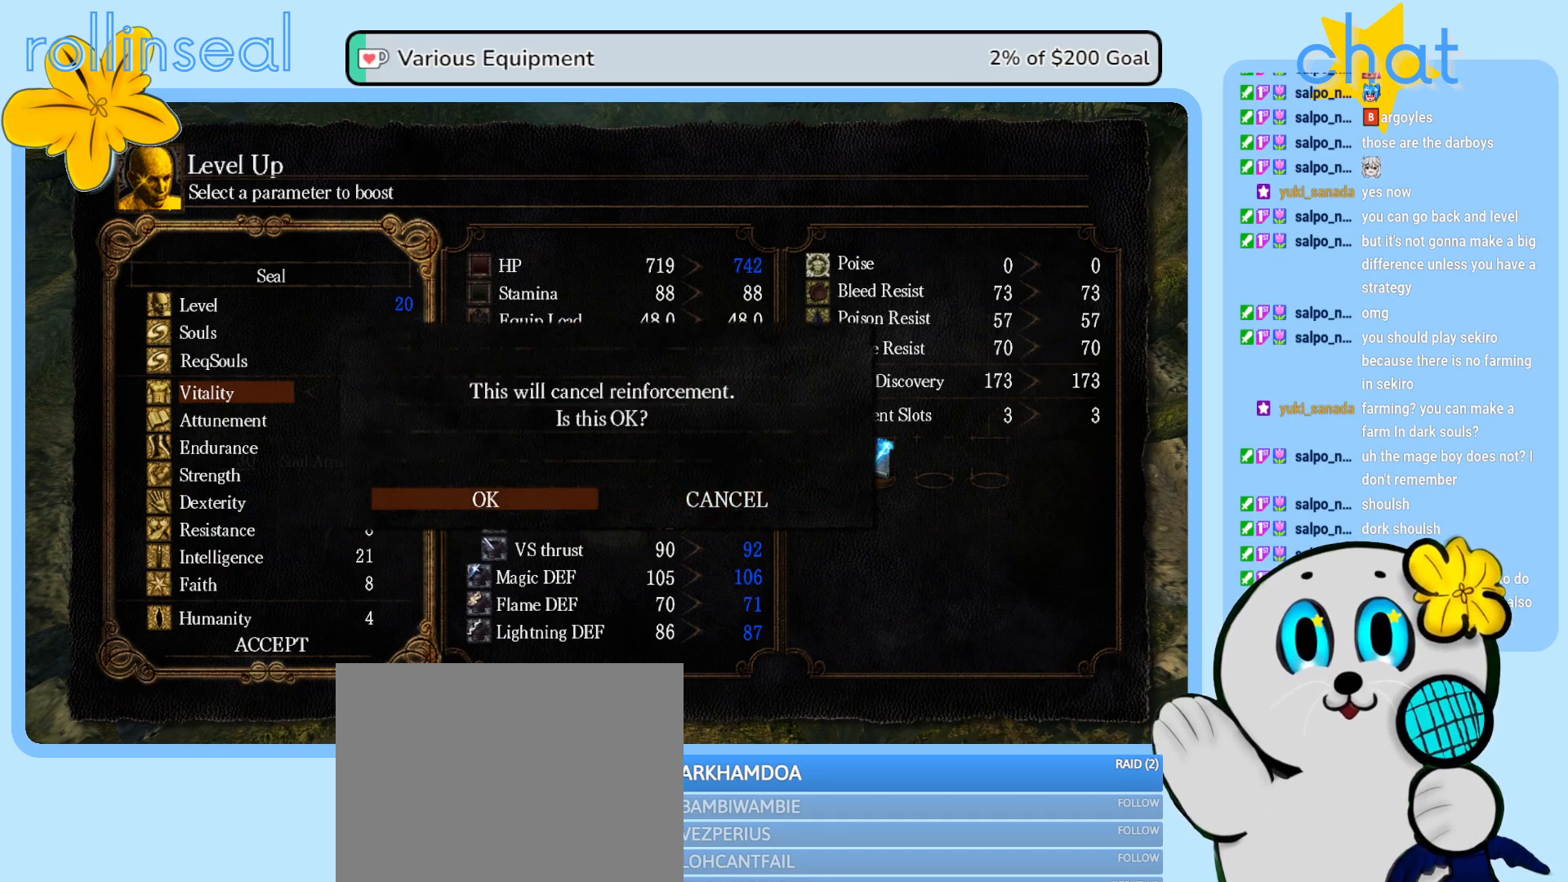
{"buttons": [], "left_stick": "center", "right_stick": "center", "events": [[183, "A", "down"], [300, "A", "up"]]}
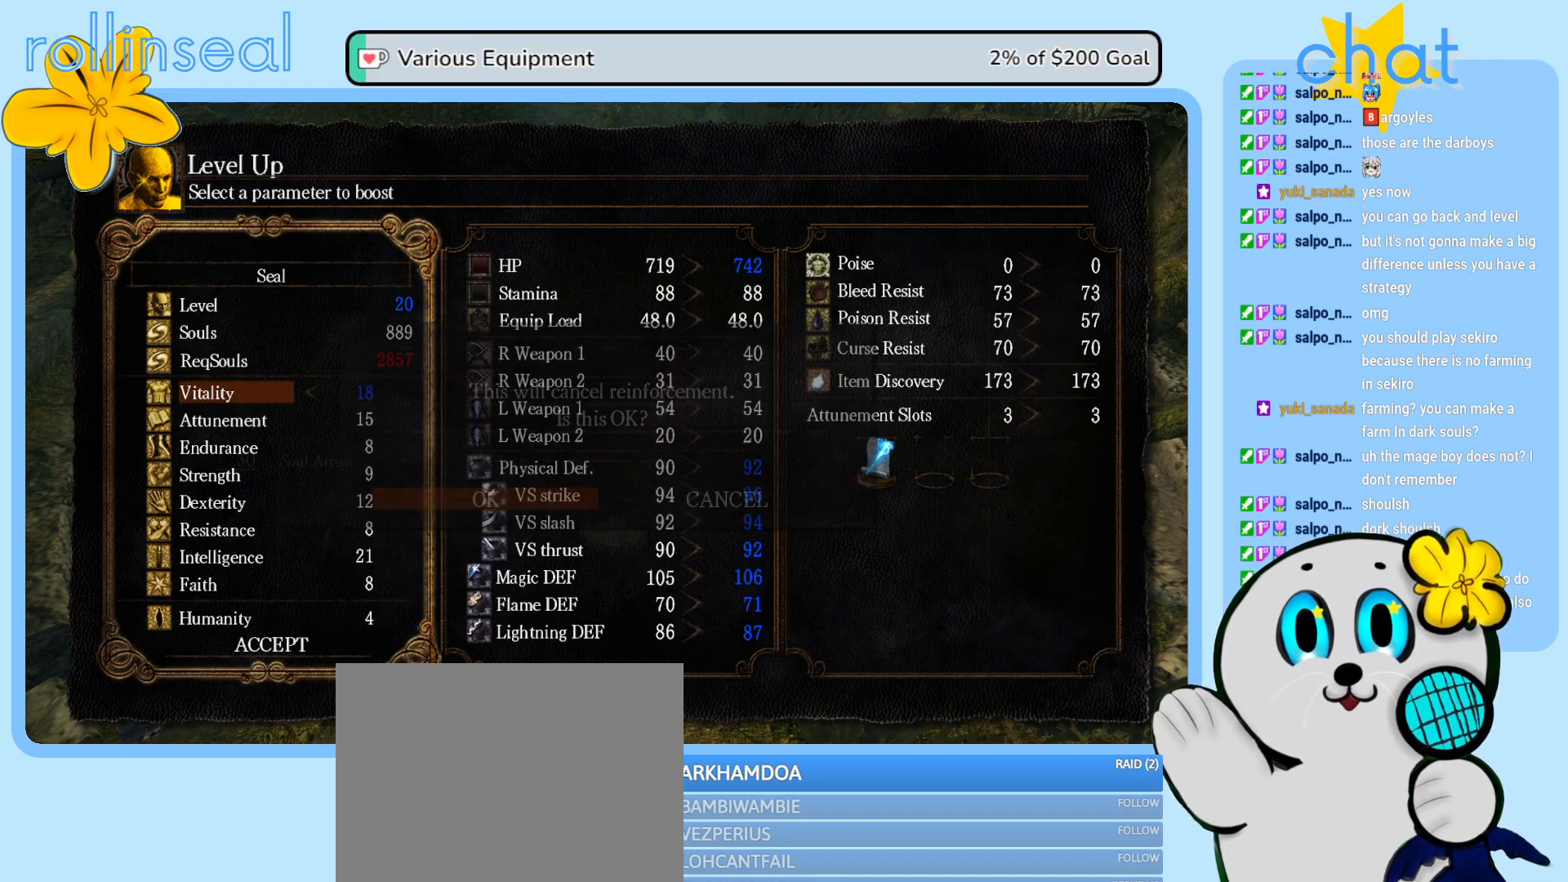
{"buttons": [], "left_stick": "center", "right_stick": "center", "events": []}
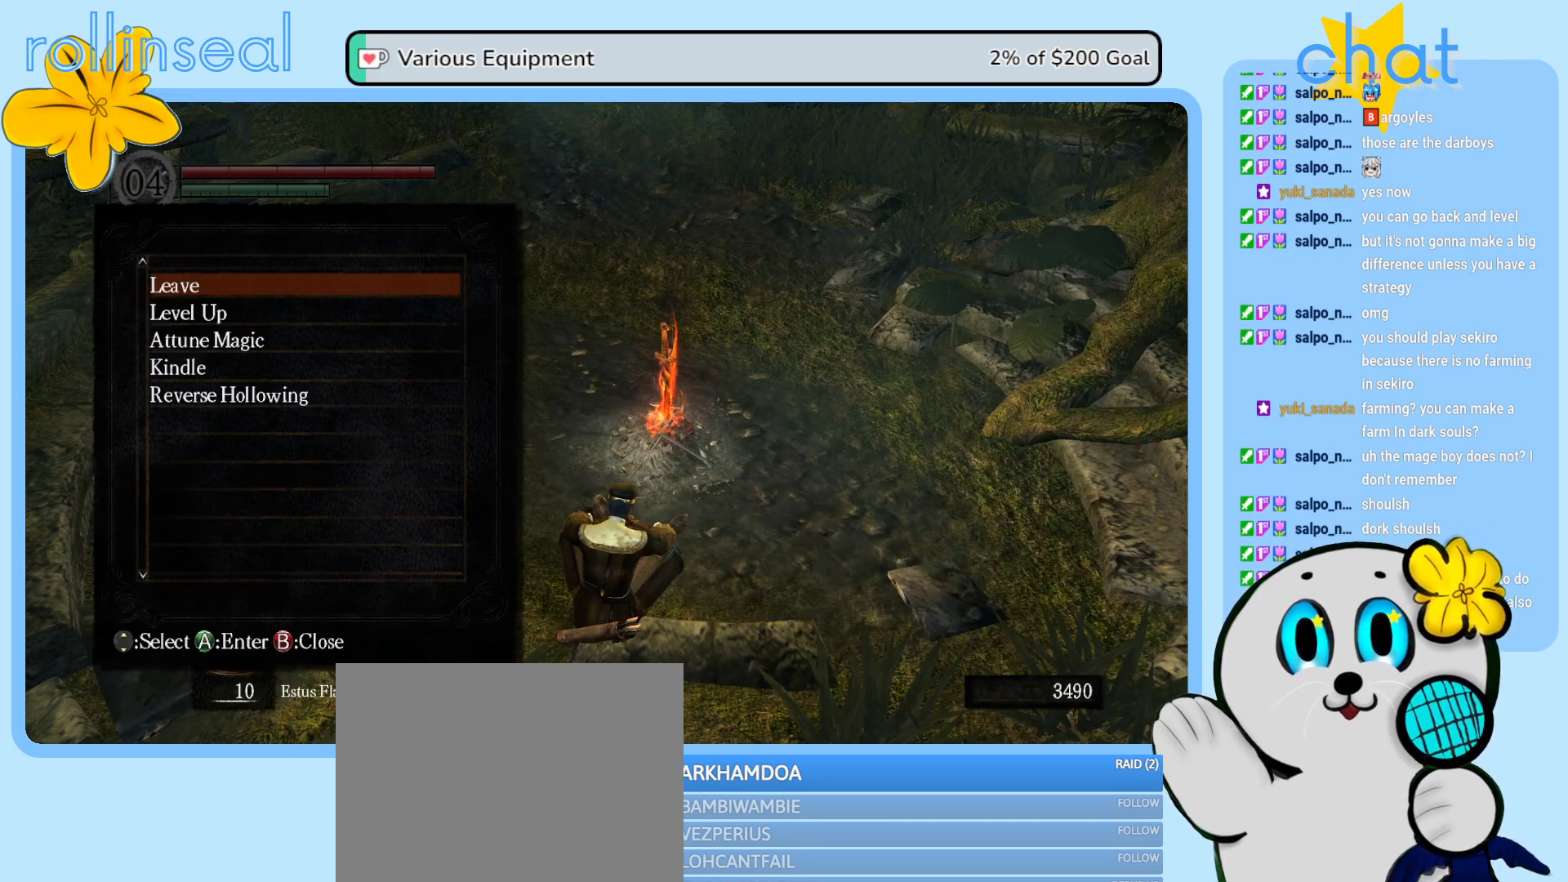
{"buttons": ["B"], "left_stick": "center", "right_stick": "center", "events": [[450, "B", "down"]]}
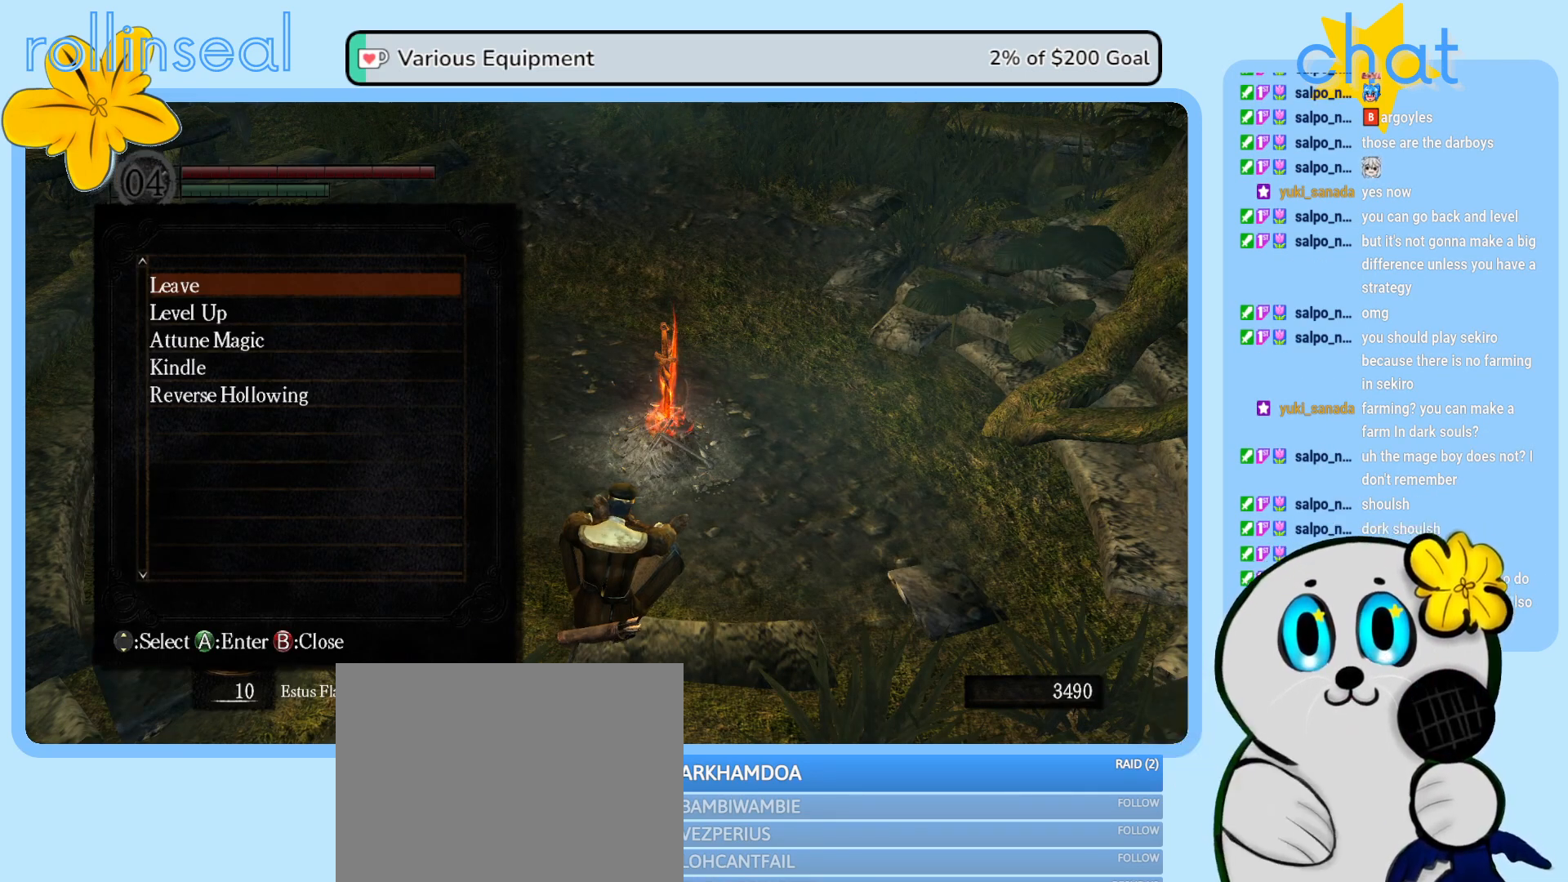
{"buttons": [], "left_stick": "center", "right_stick": "center", "events": [[50, "B", "up"]]}
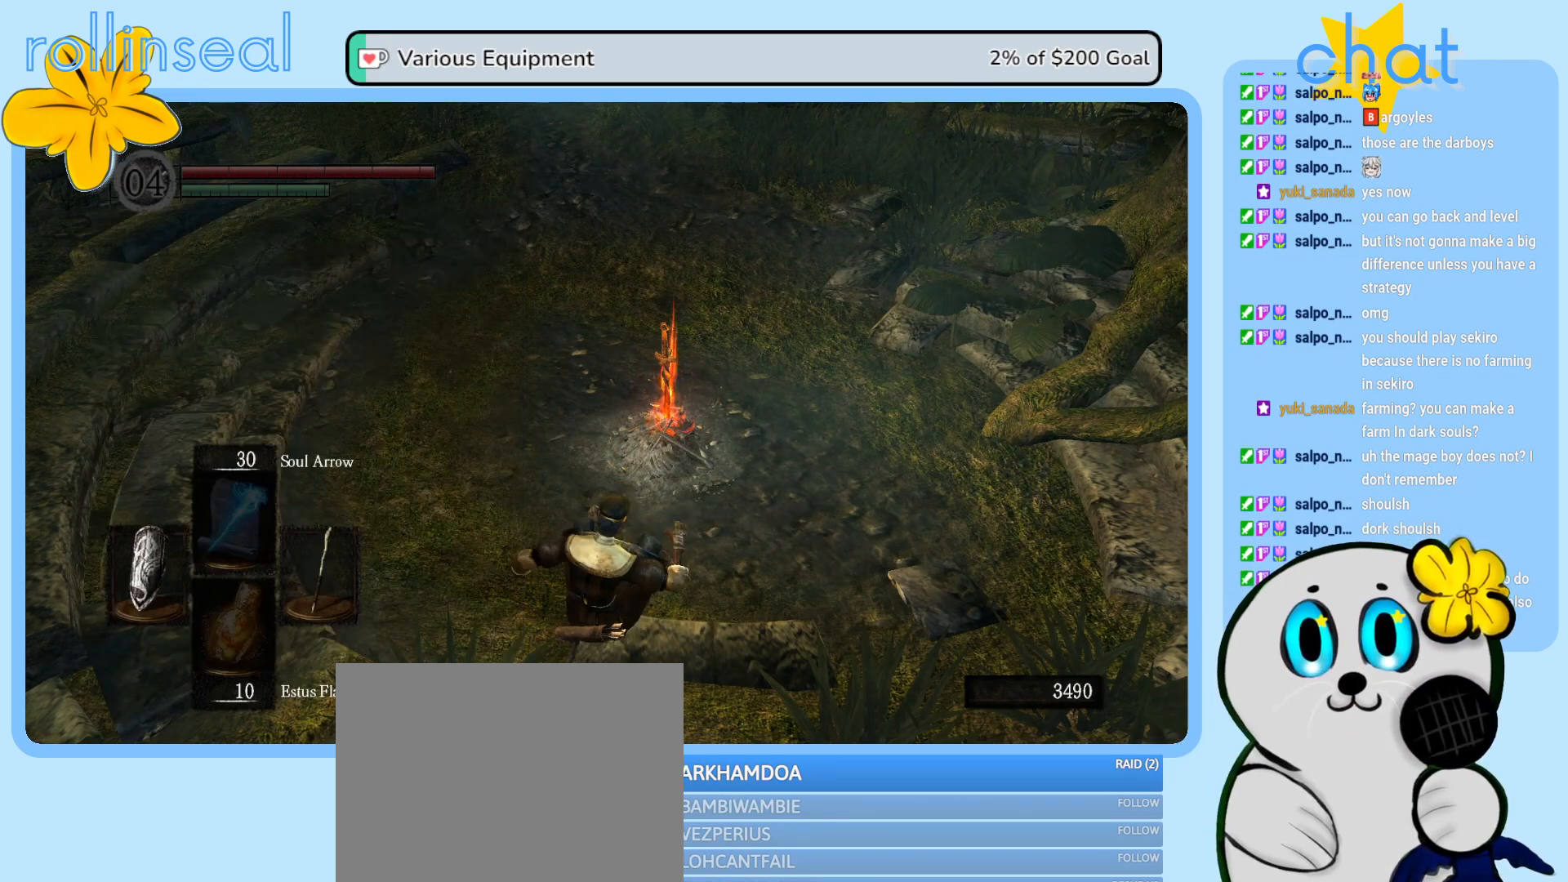
{"buttons": [], "left_stick": "center", "right_stick": "center", "events": [[267, "START", "down"], [450, "START", "up"]]}
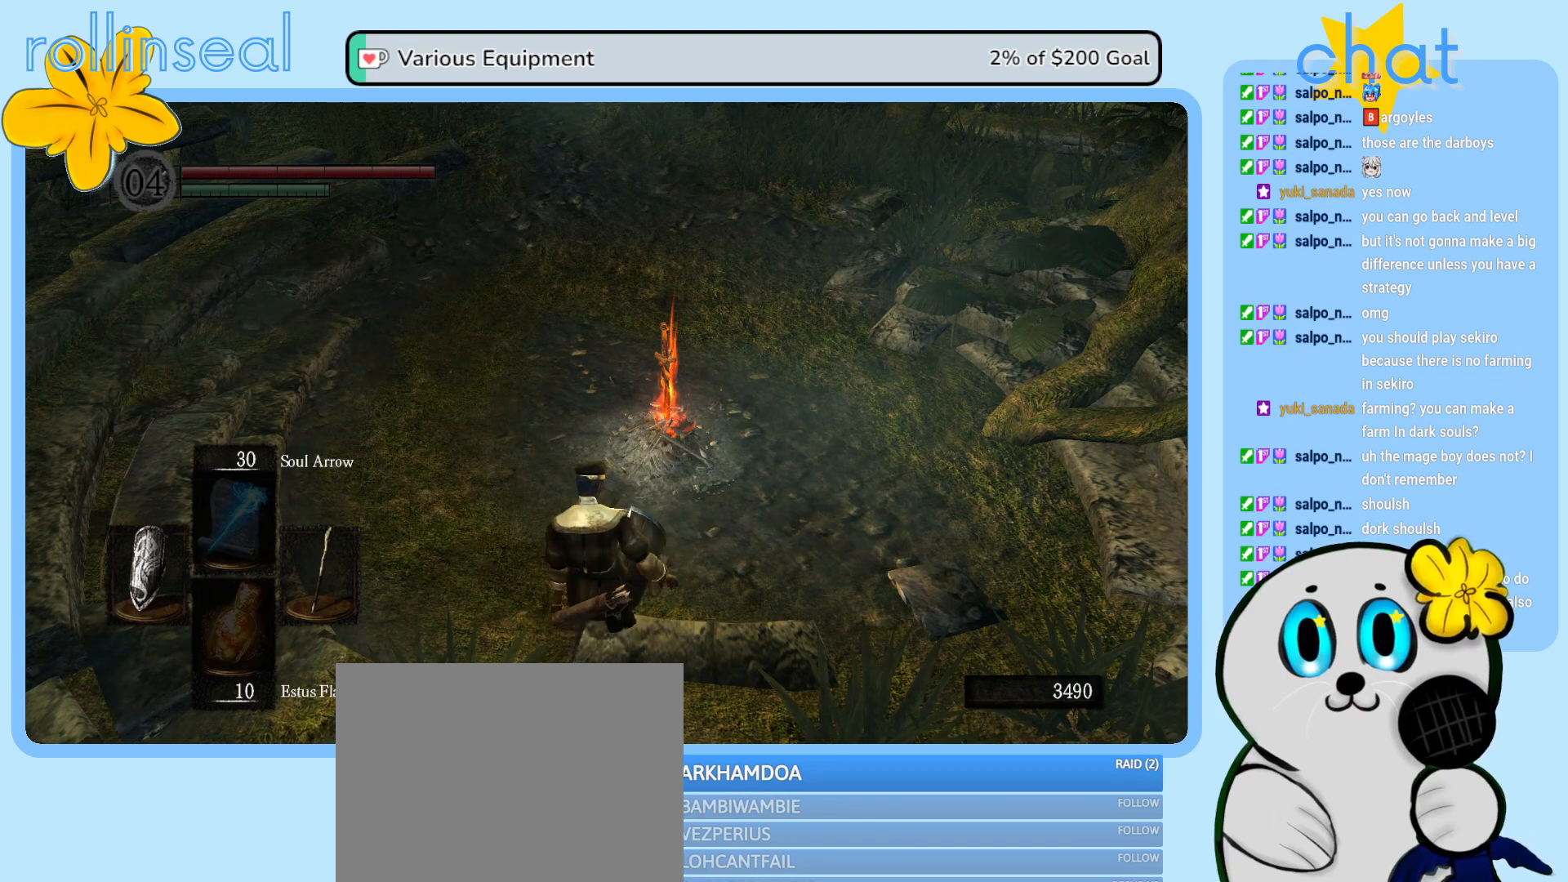
{"buttons": ["START"], "left_stick": "center", "right_stick": "center", "events": [[483, "START", "down"]]}
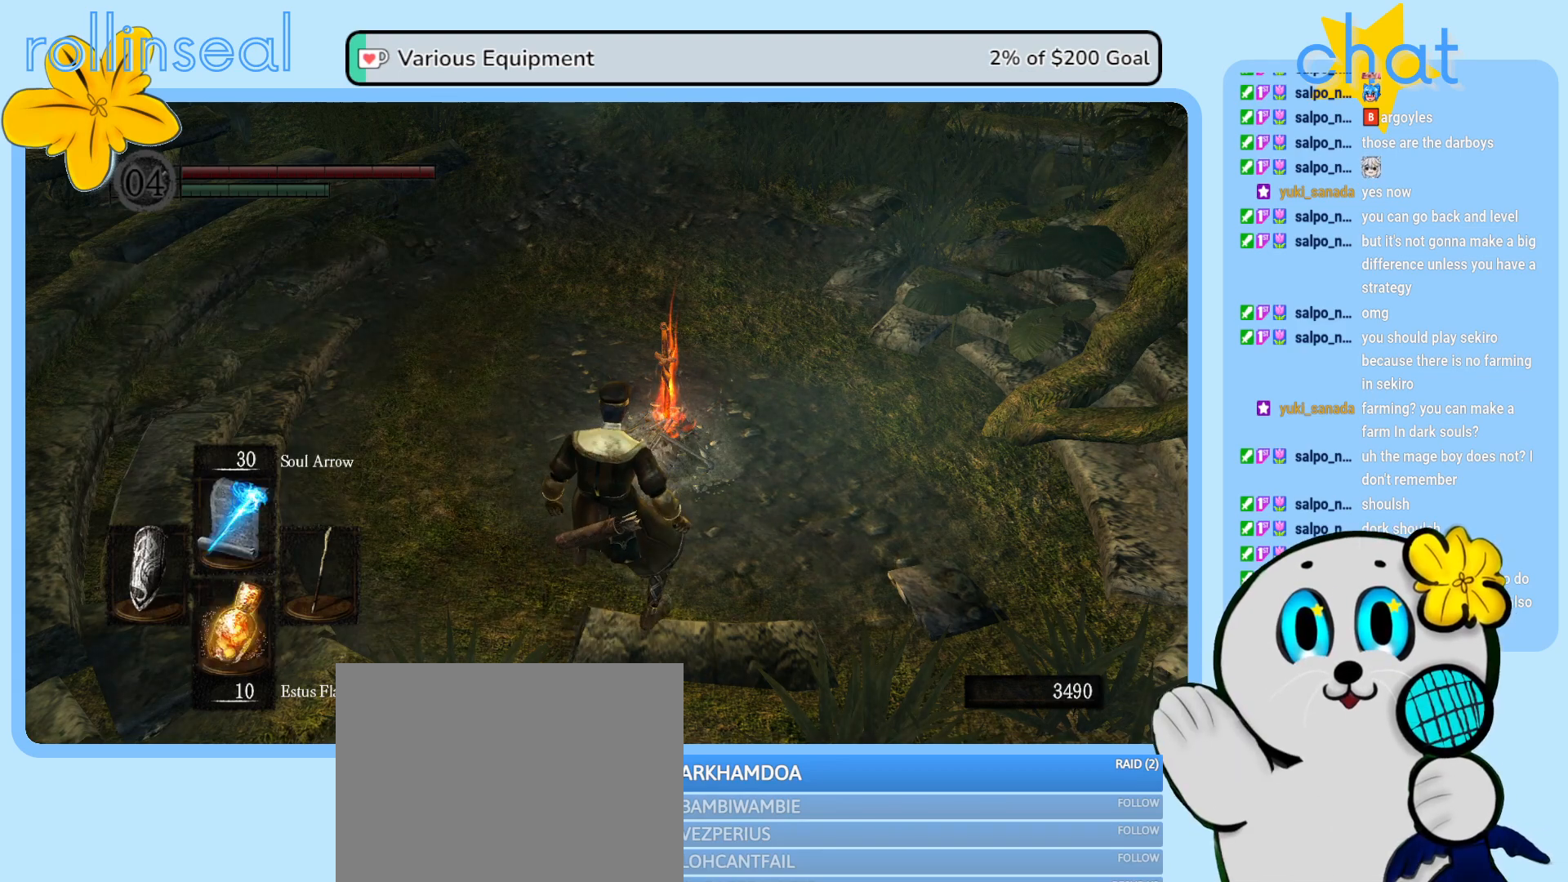
{"buttons": [], "left_stick": "center", "right_stick": "center", "events": [[167, "START", "up"]]}
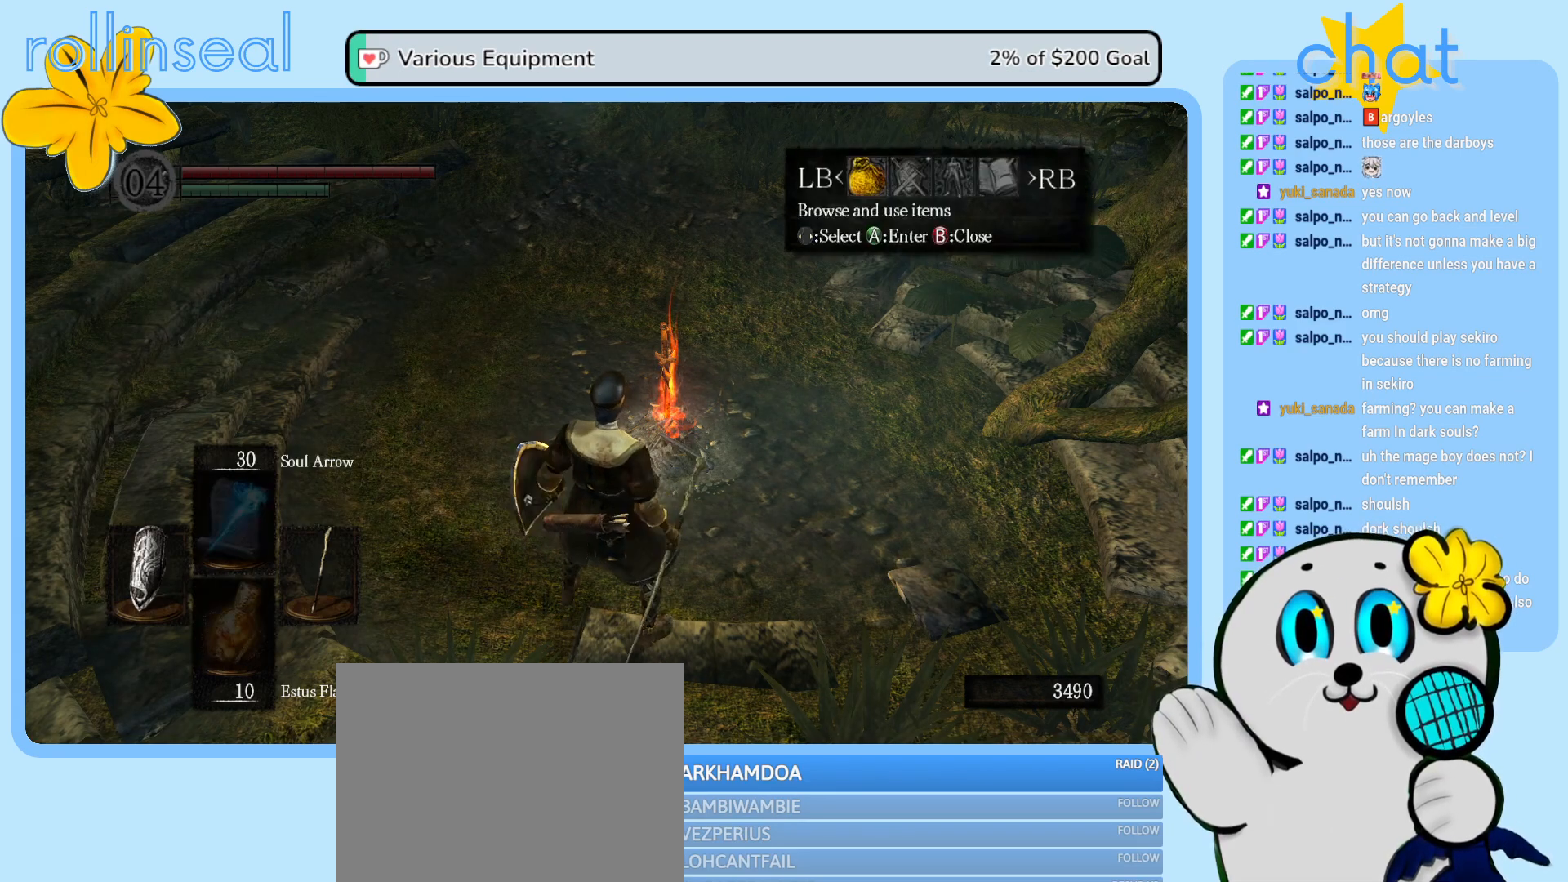
{"buttons": [], "left_stick": "center", "right_stick": "center", "events": [[100, "DPAD_RIGHT", "down"], [200, "DPAD_RIGHT", "up"]]}
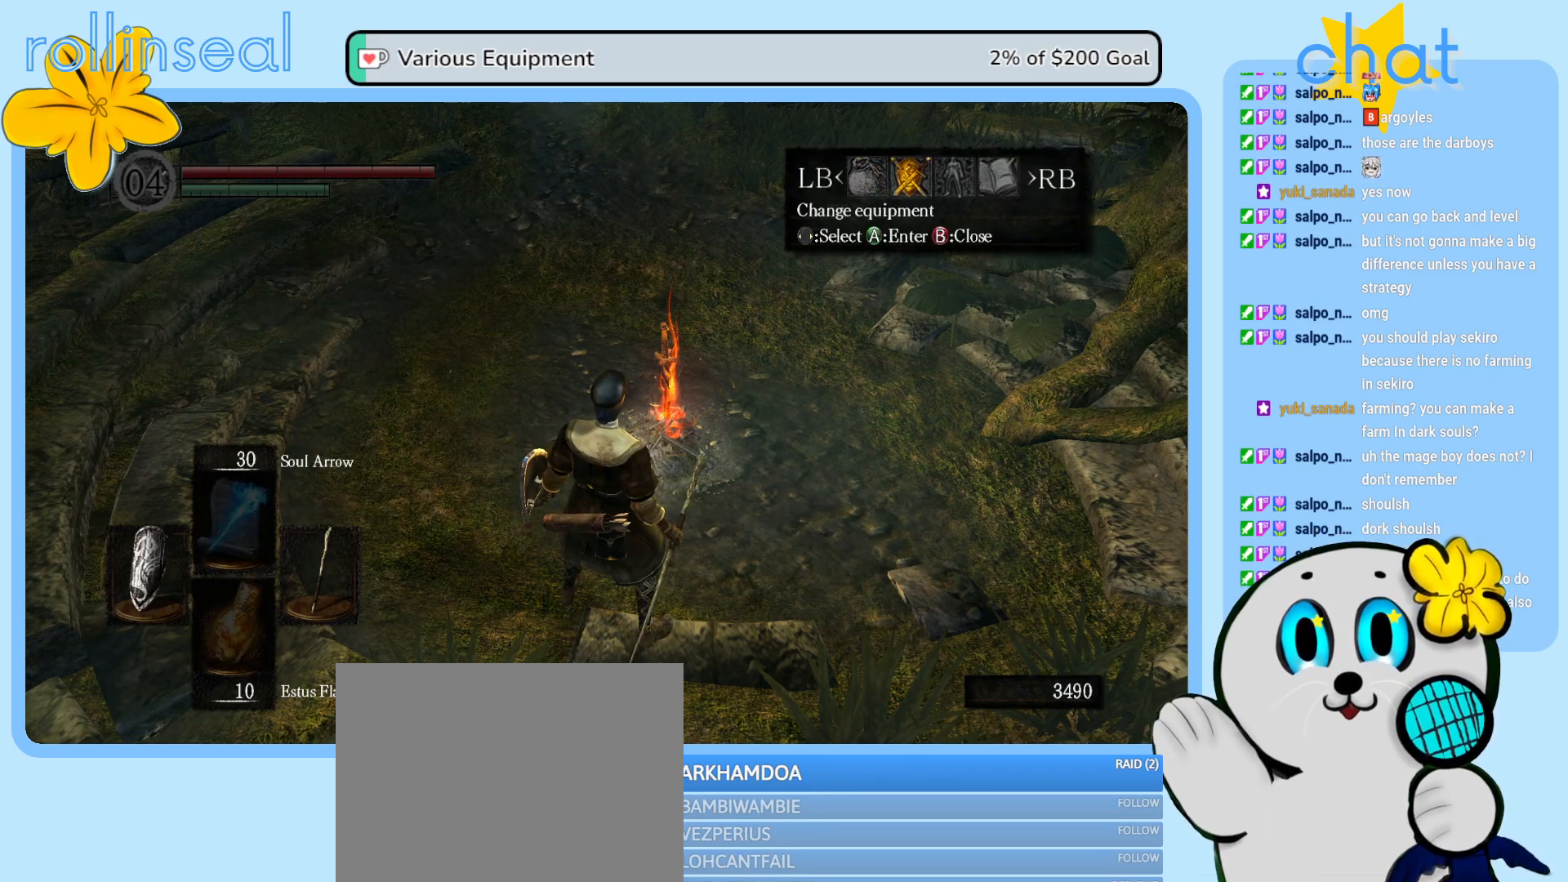
{"buttons": ["A"], "left_stick": "center", "right_stick": "center", "events": [[383, "A", "down"]]}
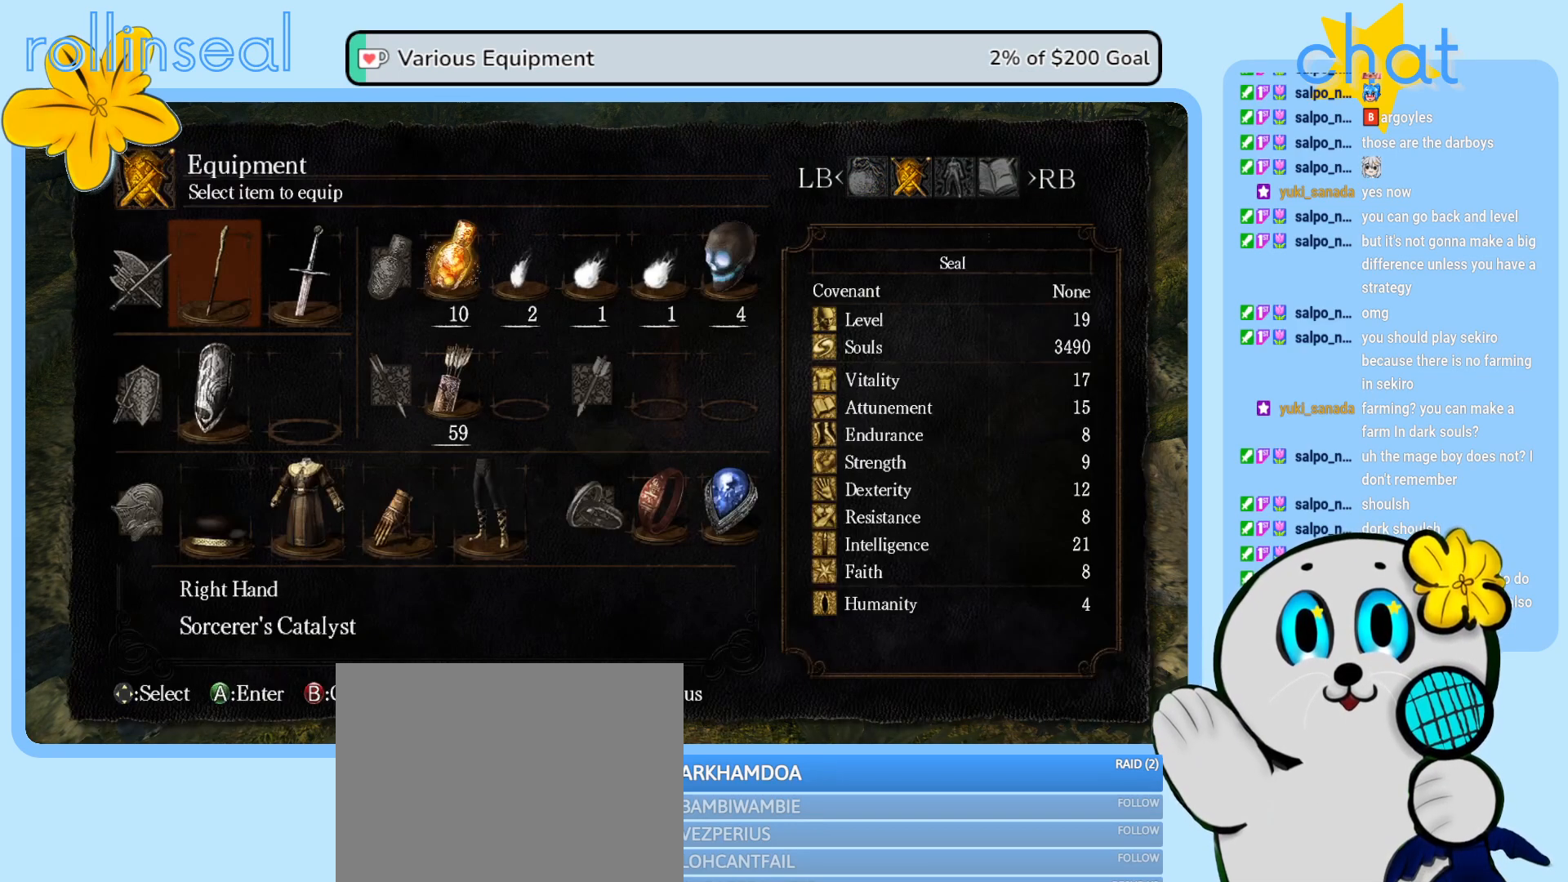
{"buttons": ["DPAD_RIGHT"], "left_stick": "center", "right_stick": "center", "events": [[50, "A", "up"], [450, "DPAD_RIGHT", "down"]]}
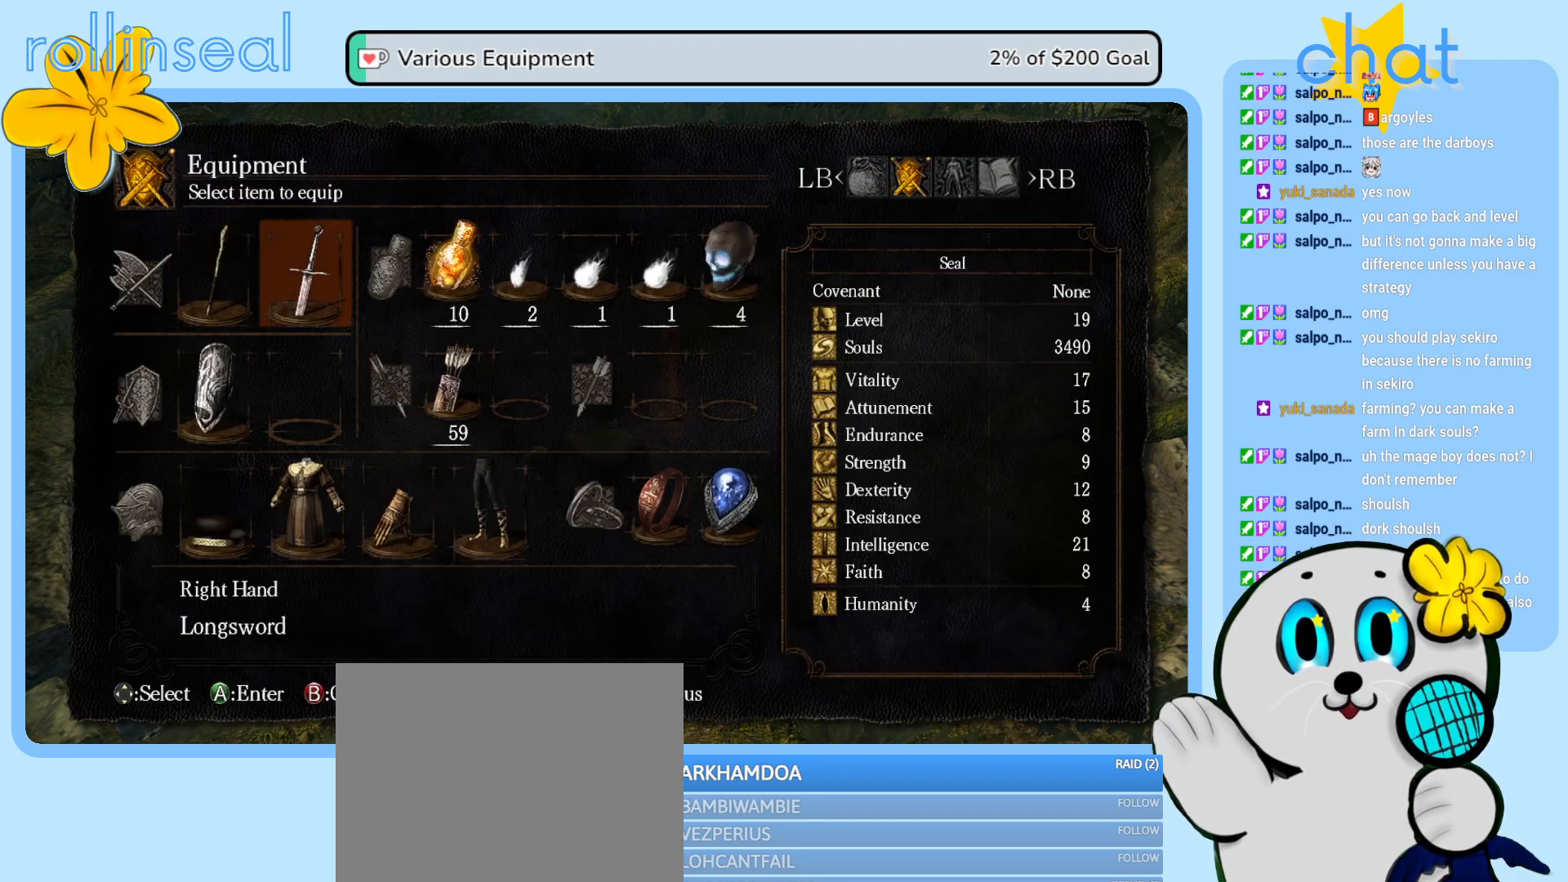
{"buttons": [], "left_stick": "center", "right_stick": "center", "events": [[33, "DPAD_RIGHT", "up"]]}